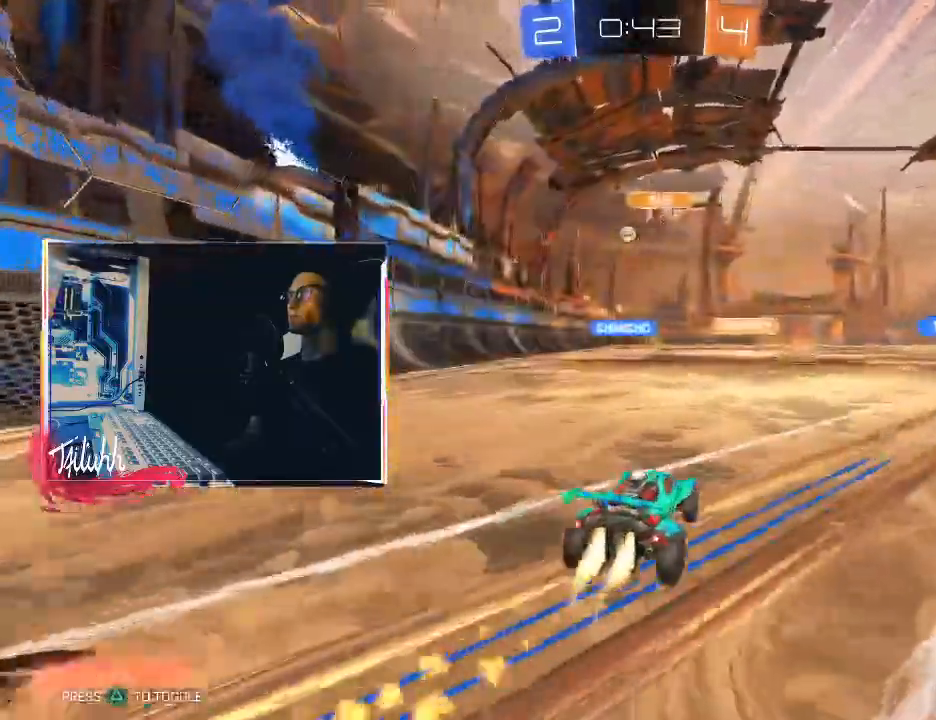
Gameplay with a controller (PlayStation layout); each line is a JSON object with the inputs held at the frame after it. "events" lists button and stick changes between this image and that frame as [ms after this image, input, new state], when the widget could be followed in between.
{"buttons": ["CIRCLE", "R2"], "left_stick": "center", "right_stick": "center", "events": [[433, "left_stick", "center"]]}
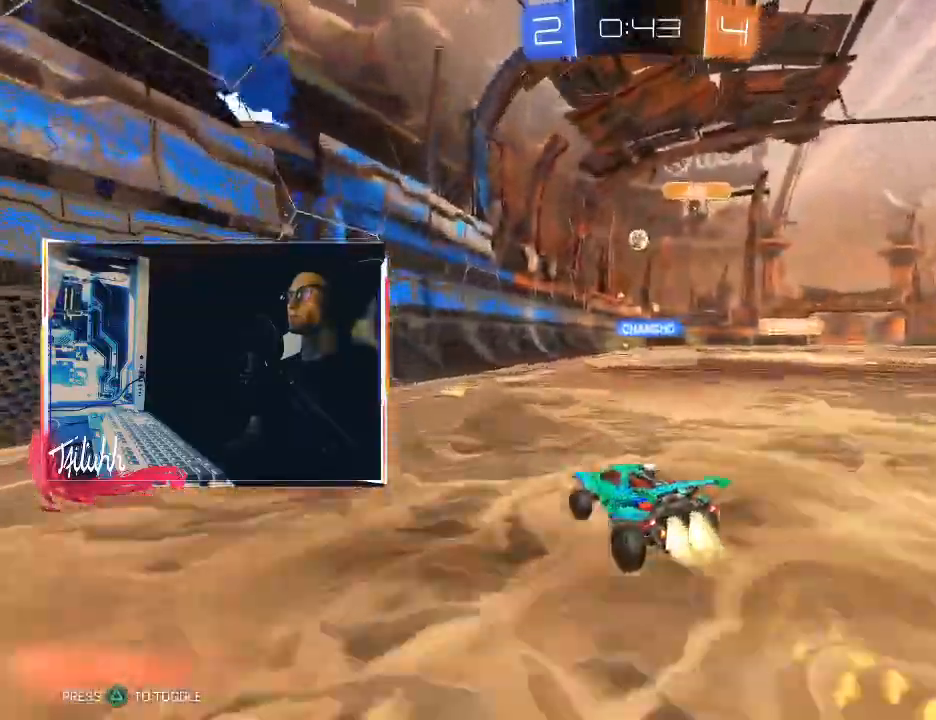
{"buttons": ["CIRCLE", "R2"], "left_stick": "down-right", "right_stick": "center", "events": [[233, "left_stick", "down-right"], [317, "CIRCLE", "up"], [400, "CIRCLE", "down"]]}
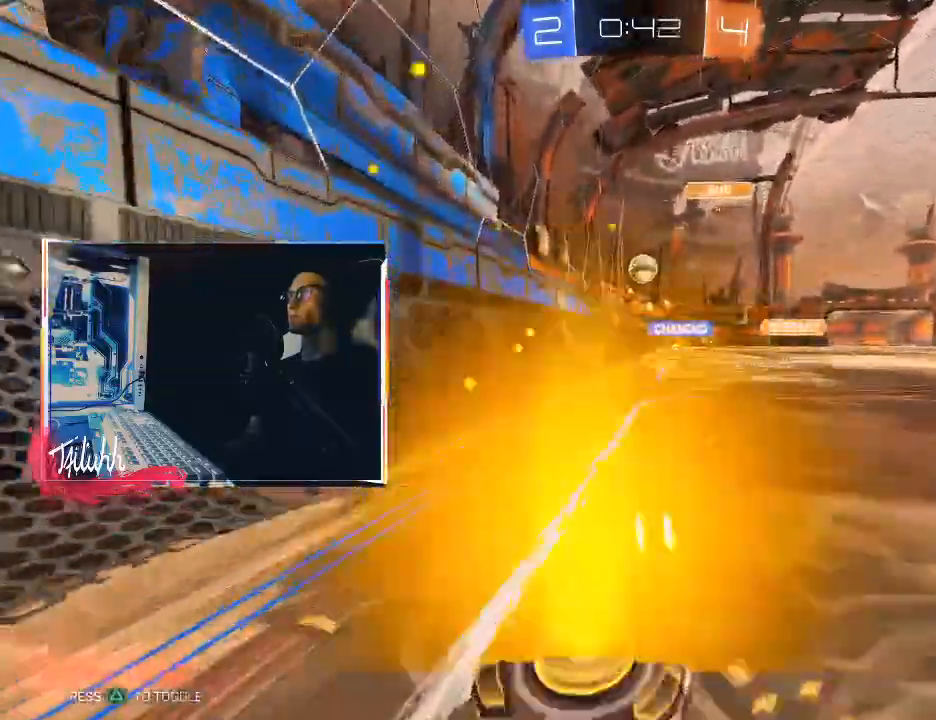
{"buttons": [], "left_stick": "center", "right_stick": "center", "events": [[17, "left_stick", "center"], [50, "CIRCLE", "up"], [67, "left_stick", "down-right"], [100, "CIRCLE", "down"], [117, "CROSS", "down"], [117, "R2", "up"], [250, "CROSS", "up"], [283, "left_stick", "center"], [500, "CIRCLE", "up"]]}
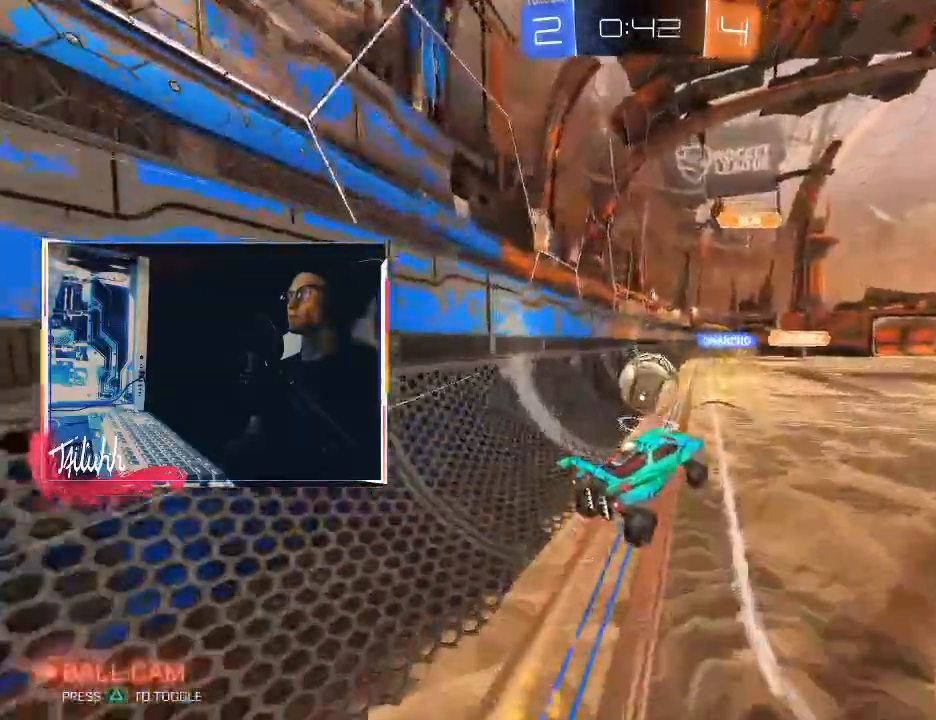
{"buttons": ["CIRCLE", "L1", "L3"], "left_stick": "down", "right_stick": "center", "events": [[67, "left_stick", "up-left"], [83, "L1", "down"], [117, "CROSS", "down"], [183, "CROSS", "up"], [200, "CROSS", "down"], [217, "CIRCLE", "down"], [217, "left_stick", "down-right"], [283, "CROSS", "up"], [283, "L3", "down"], [283, "left_stick", "down"]]}
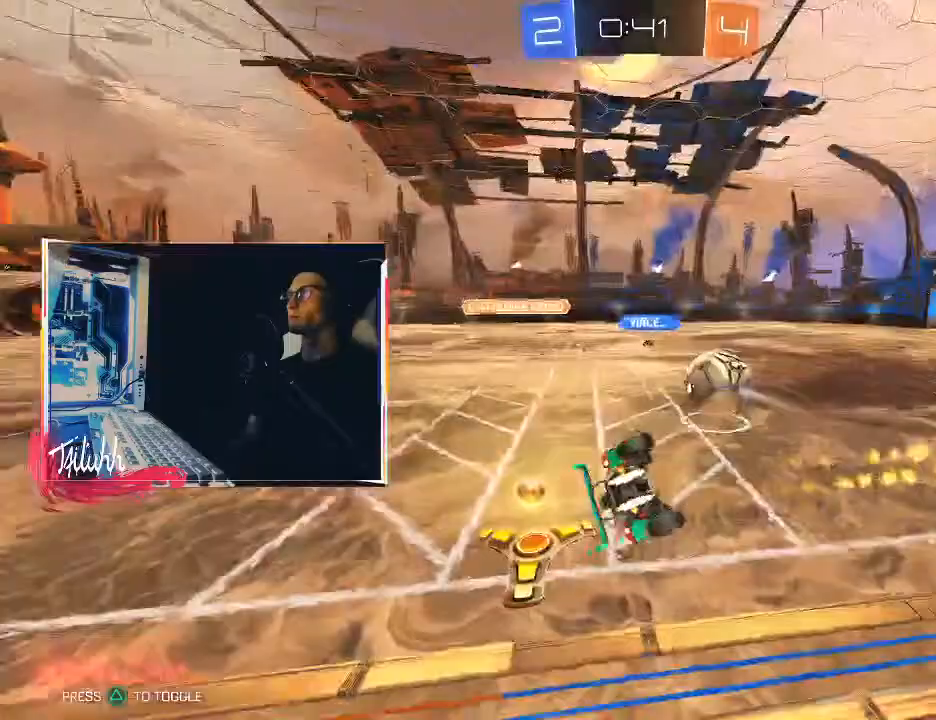
{"buttons": ["R2"], "left_stick": "left", "right_stick": "center", "events": [[83, "L3", "up"], [167, "CIRCLE", "up"], [183, "left_stick", "down-left"], [317, "left_stick", "left"], [400, "R2", "down"], [450, "L1", "up"]]}
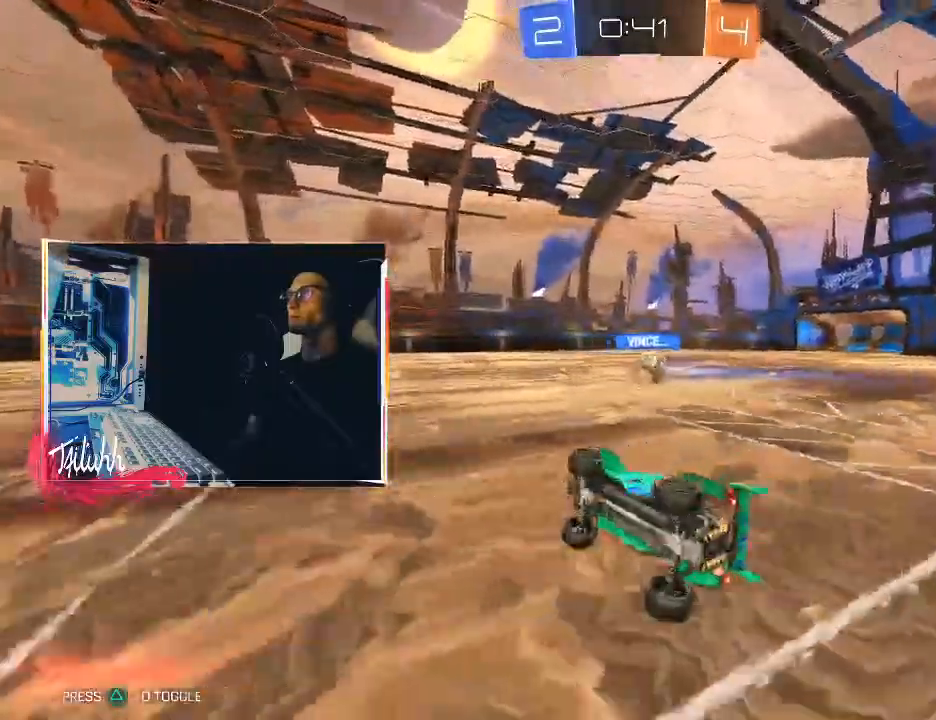
{"buttons": ["CIRCLE", "R2"], "left_stick": "right", "right_stick": "center", "events": [[117, "L1", "down"], [217, "L1", "up"], [267, "CIRCLE", "down"], [433, "left_stick", "right"]]}
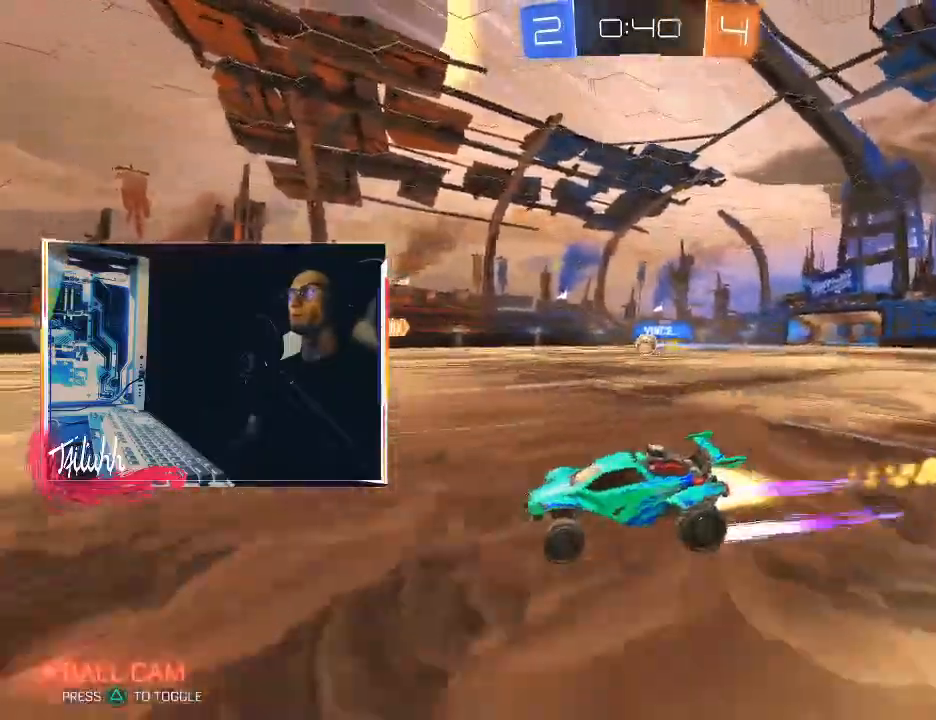
{"buttons": ["CIRCLE", "R2"], "left_stick": "right", "right_stick": "center", "events": [[33, "CIRCLE", "up"], [50, "L1", "down"], [117, "L1", "up"], [233, "L1", "down"], [283, "L1", "up"], [483, "CIRCLE", "down"]]}
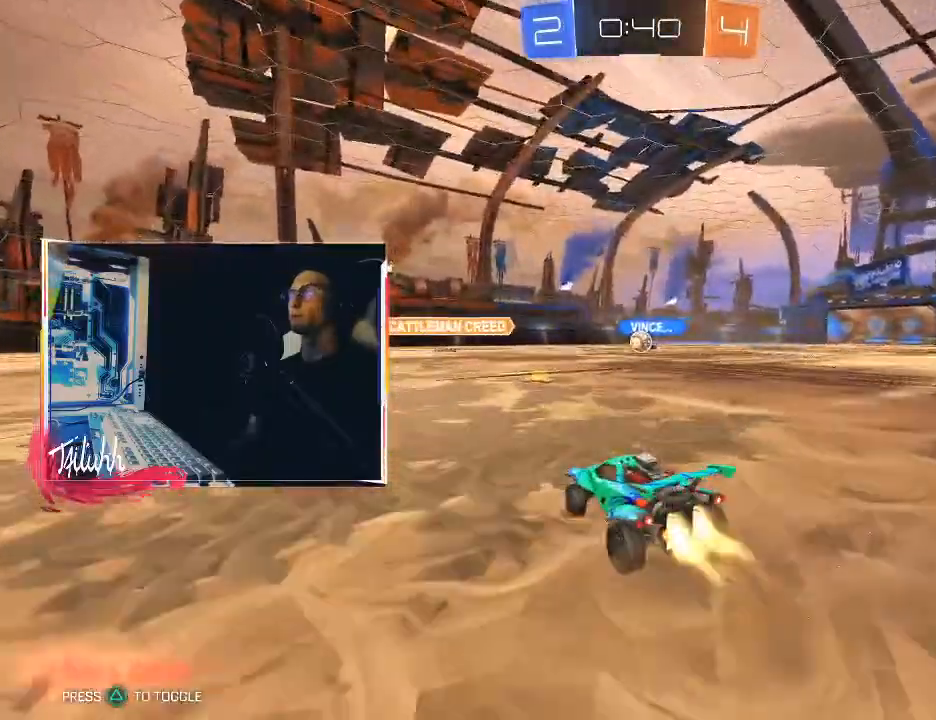
{"buttons": ["R2"], "left_stick": "center", "right_stick": "center", "events": [[300, "left_stick", "center"], [433, "CIRCLE", "up"]]}
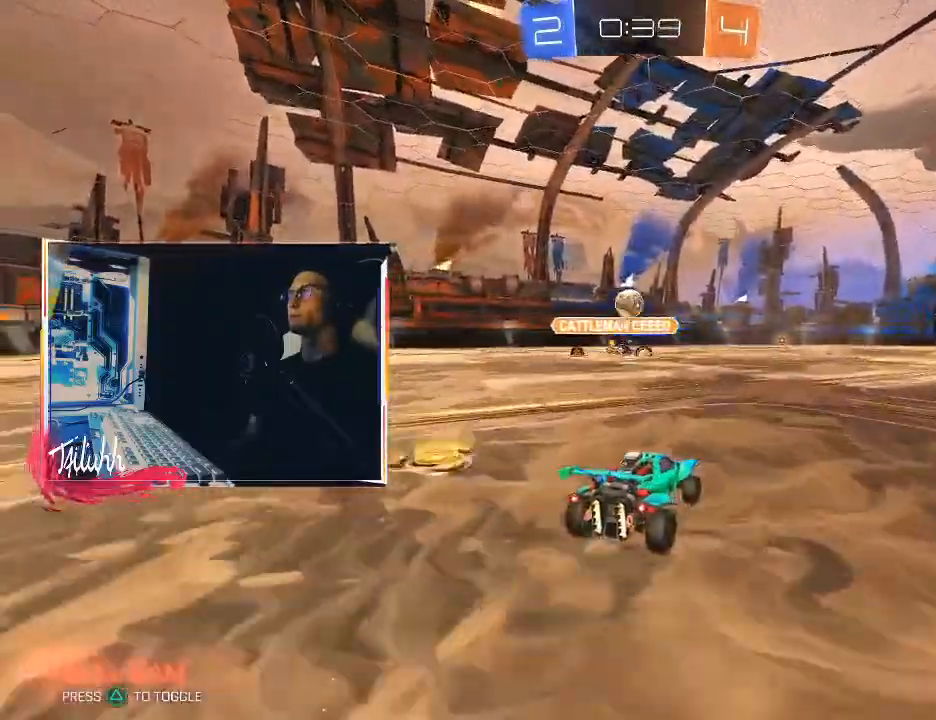
{"buttons": ["L1", "R2"], "left_stick": "right", "right_stick": "center", "events": [[100, "left_stick", "up-left"], [200, "left_stick", "right"], [283, "L1", "down"], [383, "L1", "up"], [500, "L1", "down"]]}
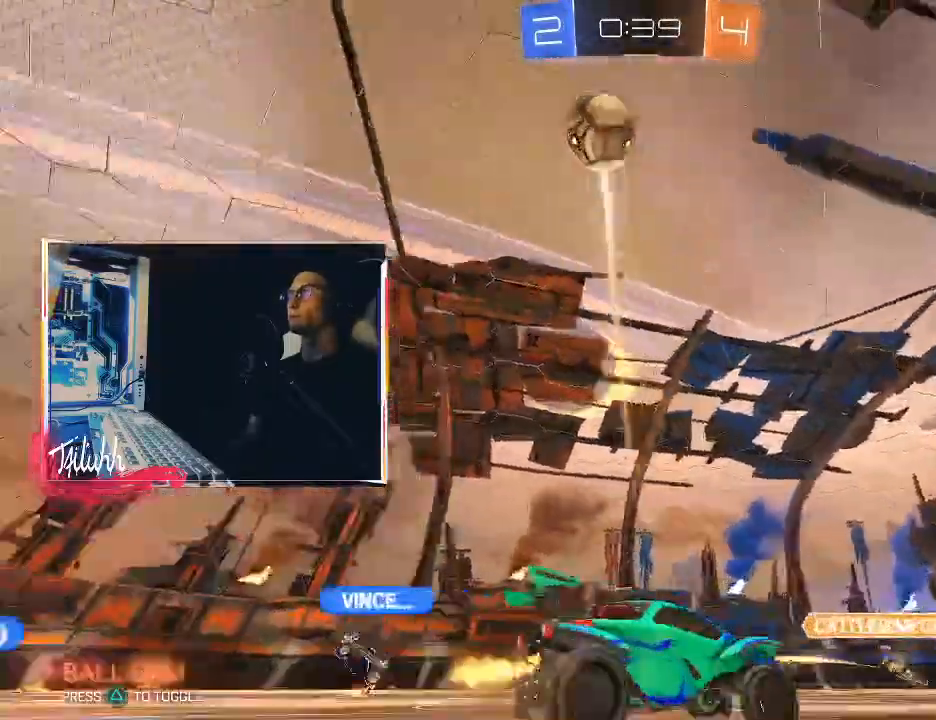
{"buttons": ["R2"], "left_stick": "center", "right_stick": "center", "events": [[33, "L1", "up"], [50, "CIRCLE", "down"], [383, "left_stick", "center"], [500, "CIRCLE", "up"]]}
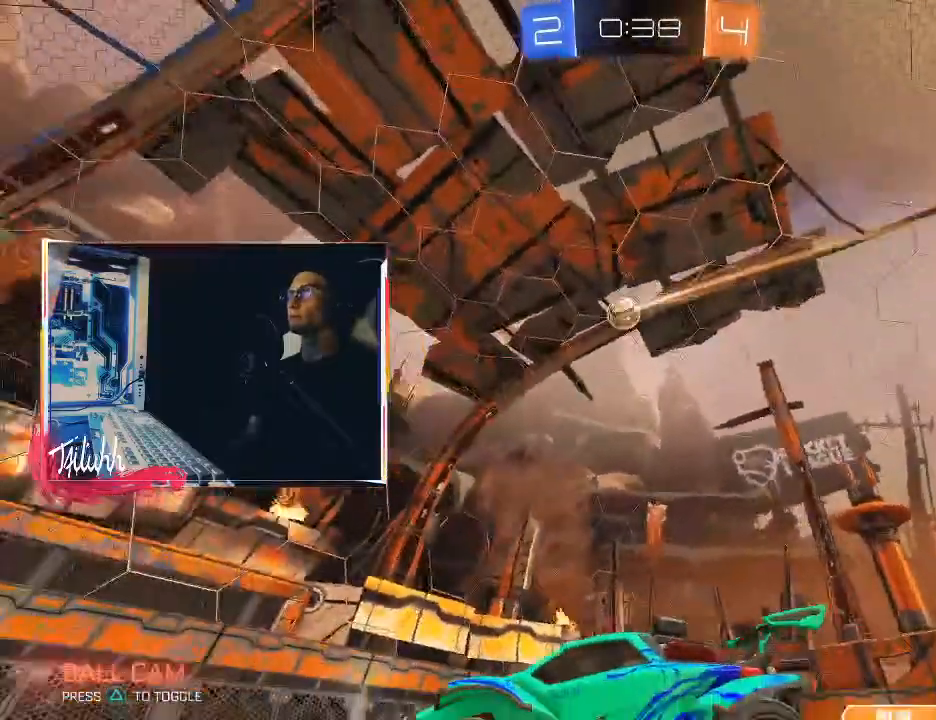
{"buttons": ["CIRCLE", "R2"], "left_stick": "right", "right_stick": "center", "events": [[17, "left_stick", "right"], [100, "L1", "down"], [183, "L1", "up"], [400, "left_stick", "center"], [467, "CIRCLE", "down"], [467, "left_stick", "right"]]}
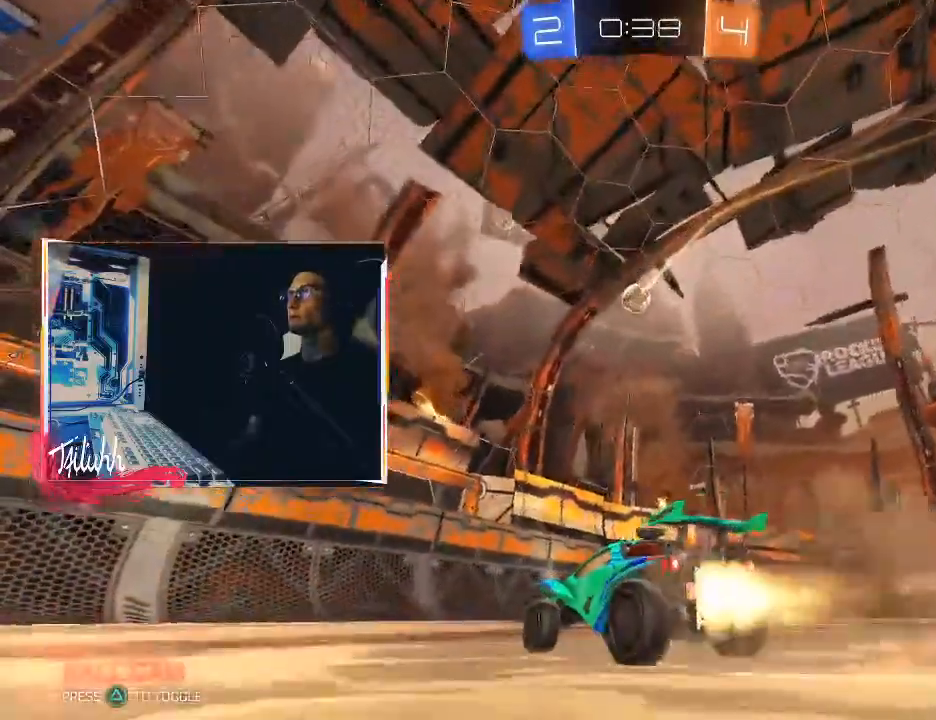
{"buttons": ["R2"], "left_stick": "right", "right_stick": "center", "events": [[100, "L1", "down"], [117, "CIRCLE", "up"], [150, "L1", "up"], [167, "R2", "up"], [233, "R2", "down"]]}
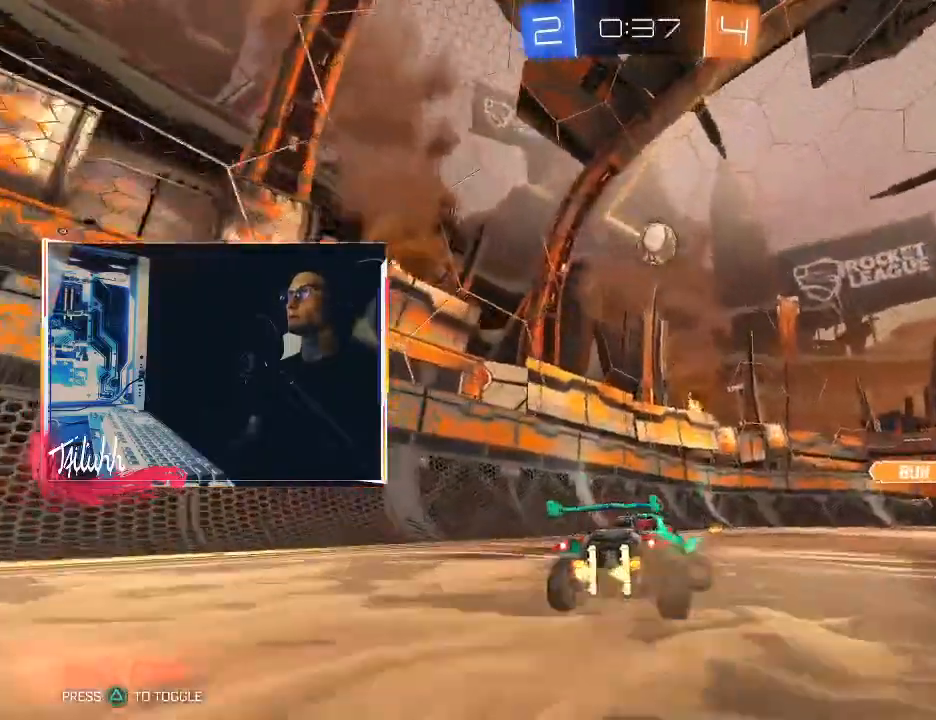
{"buttons": ["CIRCLE", "R2"], "left_stick": "down-left", "right_stick": "center", "events": [[233, "CROSS", "down"], [300, "CIRCLE", "down"], [300, "left_stick", "down-left"], [333, "L1", "down"], [383, "CROSS", "up"], [467, "L1", "up"]]}
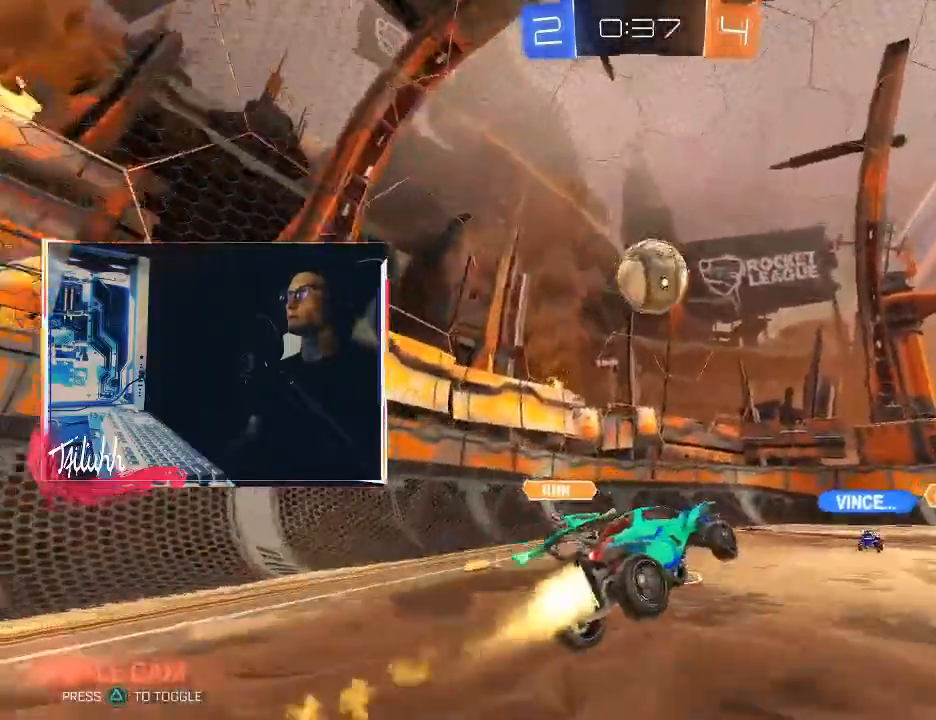
{"buttons": ["CROSS", "CIRCLE", "L1"], "left_stick": "down", "right_stick": "center", "events": [[100, "left_stick", "left"], [233, "L1", "down"], [250, "left_stick", "up-left"], [300, "CROSS", "down"], [367, "R2", "up"], [383, "CROSS", "up"], [433, "left_stick", "down"], [450, "CROSS", "down"]]}
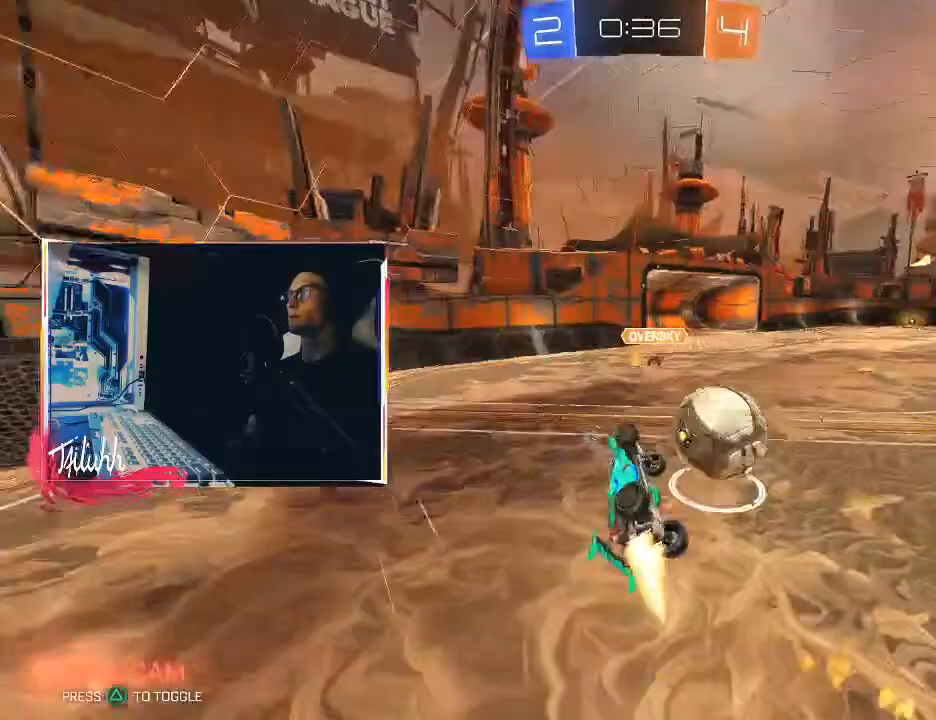
{"buttons": [], "left_stick": "down-right", "right_stick": "center", "events": [[17, "CROSS", "up"], [333, "L1", "up"], [383, "CIRCLE", "up"], [383, "left_stick", "down-right"]]}
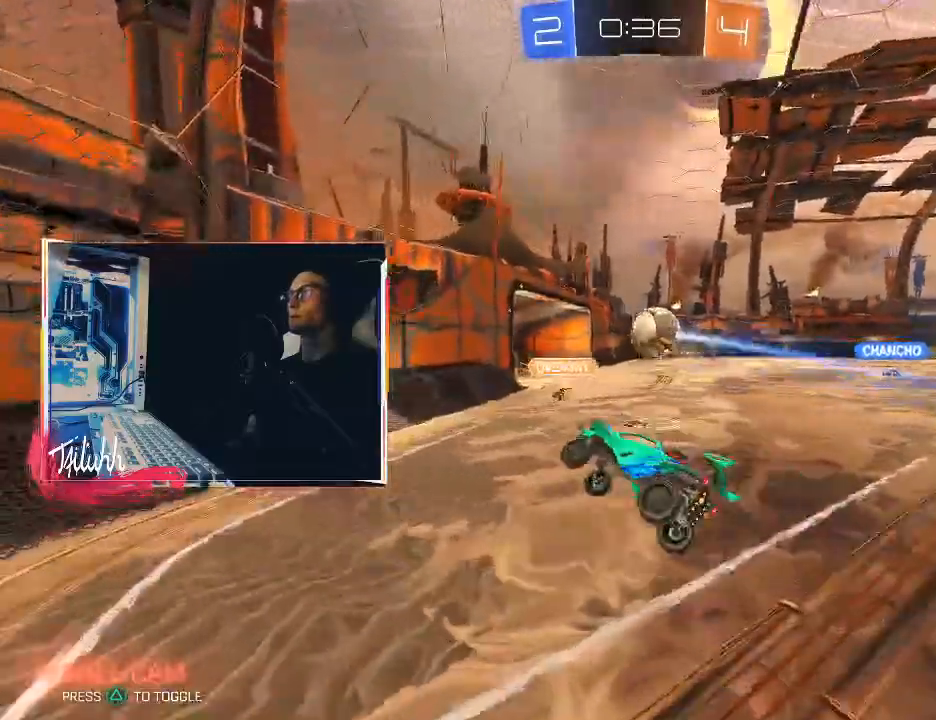
{"buttons": ["R2"], "left_stick": "center", "right_stick": "center", "events": [[33, "R2", "down"], [233, "L1", "down"], [350, "L1", "up"], [417, "left_stick", "center"]]}
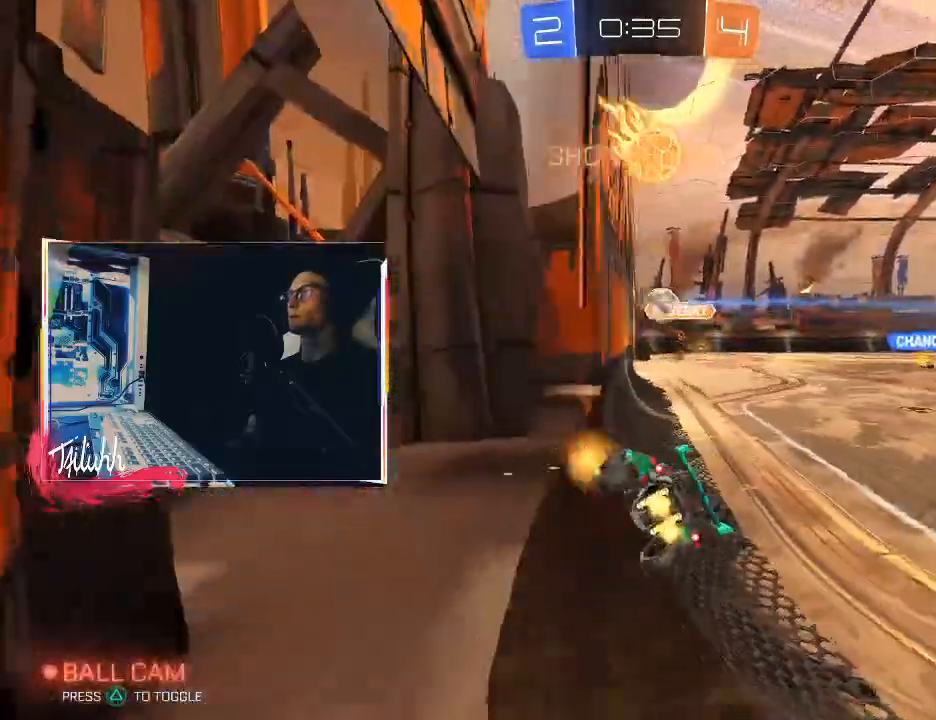
{"buttons": ["CIRCLE", "L1", "R2"], "left_stick": "down-left", "right_stick": "center", "events": [[150, "CIRCLE", "down"], [183, "left_stick", "right"], [300, "left_stick", "down-left"], [333, "CROSS", "down"], [333, "L1", "down"], [450, "CROSS", "up"]]}
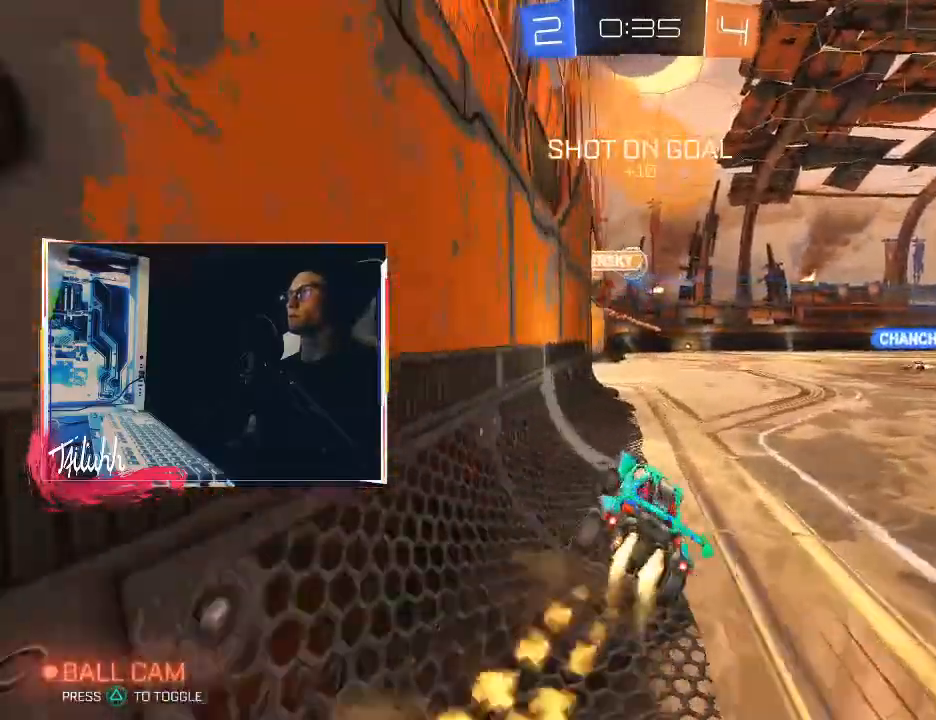
{"buttons": ["CROSS", "L1", "R2"], "left_stick": "up-right", "right_stick": "center", "events": [[133, "CIRCLE", "up"], [150, "left_stick", "up"], [317, "CROSS", "down"], [383, "CROSS", "up"], [383, "left_stick", "up-right"], [450, "CROSS", "down"]]}
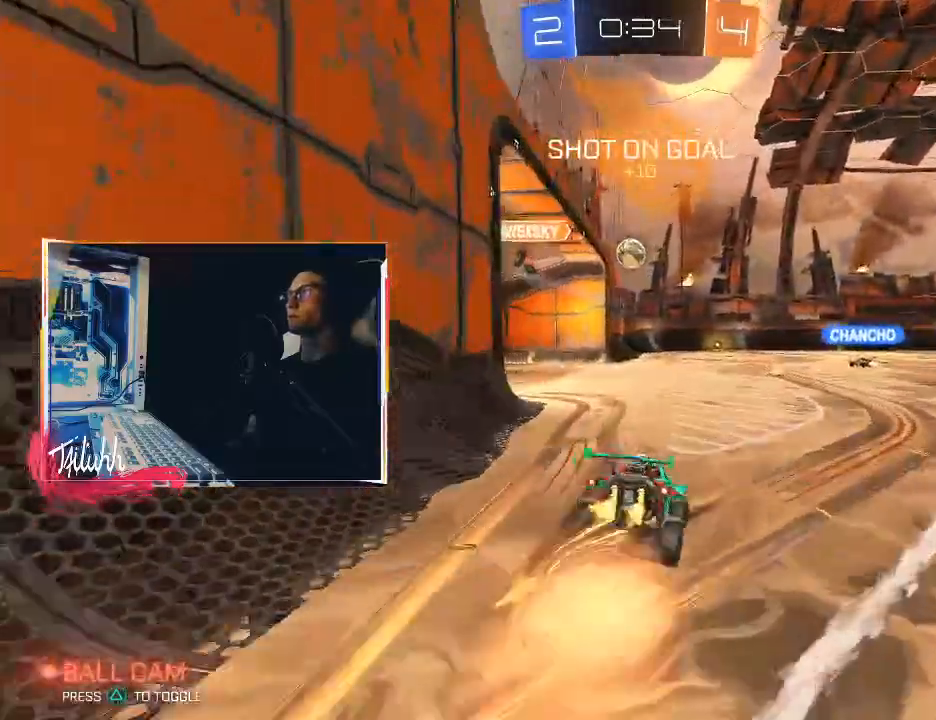
{"buttons": ["CIRCLE", "L1"], "left_stick": "up-right", "right_stick": "center", "events": [[33, "CROSS", "up"], [67, "CROSS", "down"], [167, "CROSS", "up"], [183, "R2", "up"], [217, "CROSS", "down"], [217, "R2", "down"], [300, "CIRCLE", "down"], [333, "CROSS", "up"], [383, "R2", "up"]]}
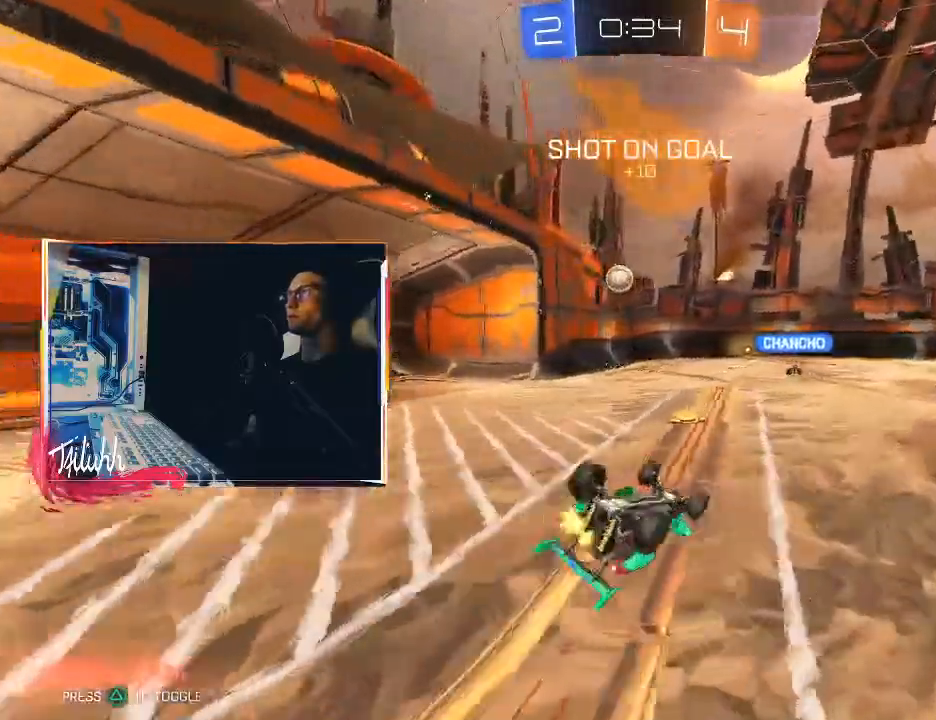
{"buttons": ["TRIANGLE", "R2"], "left_stick": "center", "right_stick": "center", "events": [[67, "left_stick", "right"], [117, "L1", "up"], [183, "TRIANGLE", "down"], [300, "TRIANGLE", "up"], [317, "CIRCLE", "up"], [333, "left_stick", "center"], [400, "R2", "down"], [500, "TRIANGLE", "down"]]}
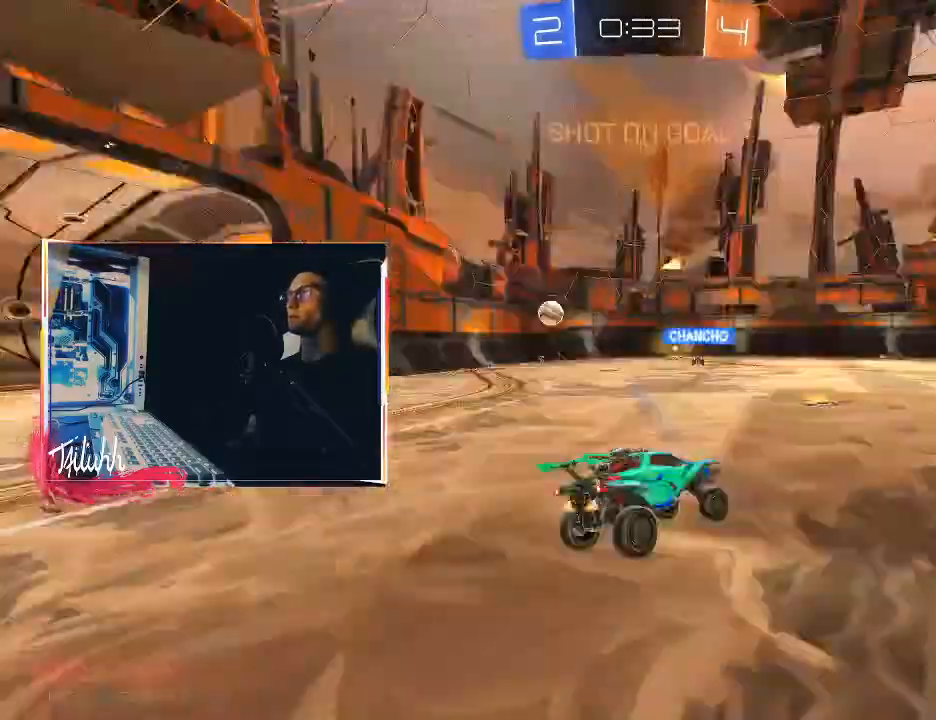
{"buttons": [], "left_stick": "up", "right_stick": "center", "events": [[17, "left_stick", "down-right"], [100, "TRIANGLE", "up"], [200, "CROSS", "down"], [267, "left_stick", "up"], [283, "CROSS", "up"], [333, "CROSS", "down"], [333, "R2", "up"], [467, "CROSS", "up"]]}
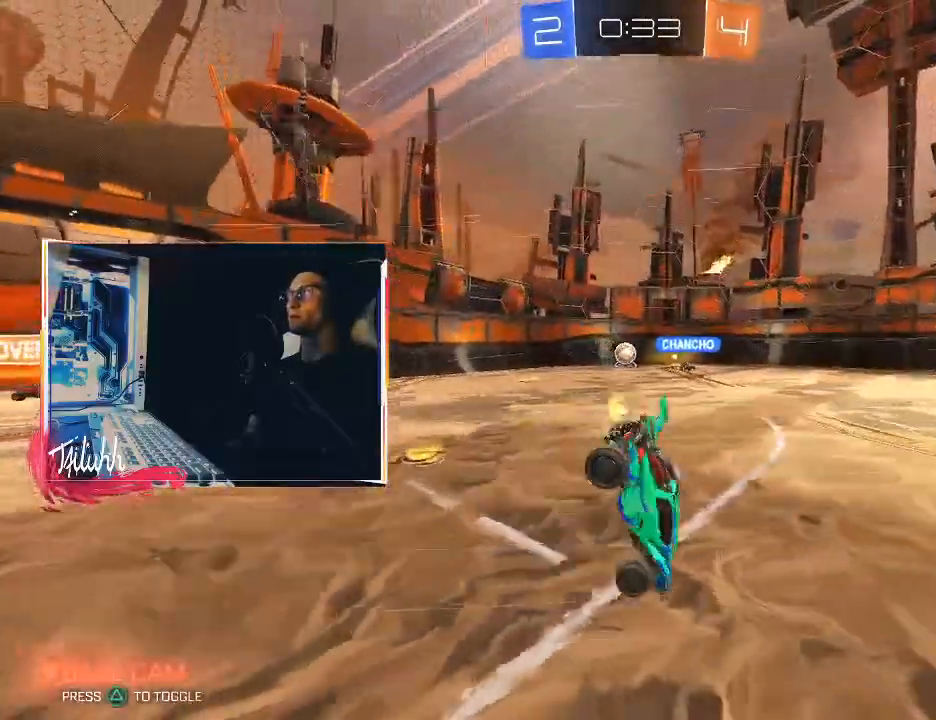
{"buttons": [], "left_stick": "right", "right_stick": "center", "events": [[17, "left_stick", "center"], [100, "TRIANGLE", "down"], [200, "left_stick", "right"], [233, "TRIANGLE", "up"], [267, "L1", "down"], [433, "L1", "up"]]}
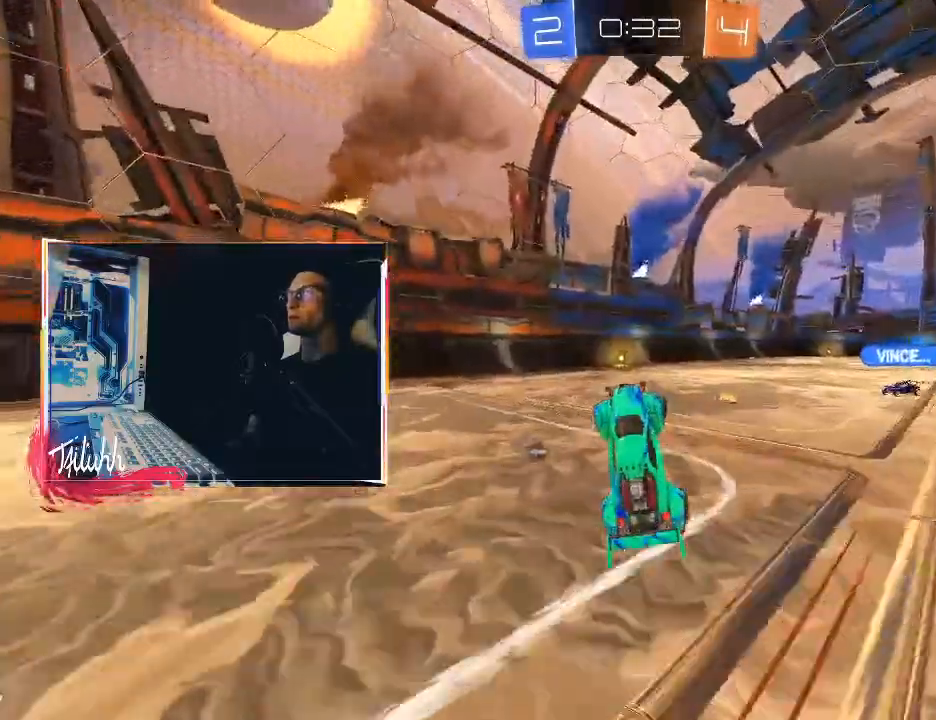
{"buttons": ["R2"], "left_stick": "center", "right_stick": "center", "events": [[17, "left_stick", "center"], [83, "R2", "down"], [167, "left_stick", "left"], [433, "left_stick", "center"]]}
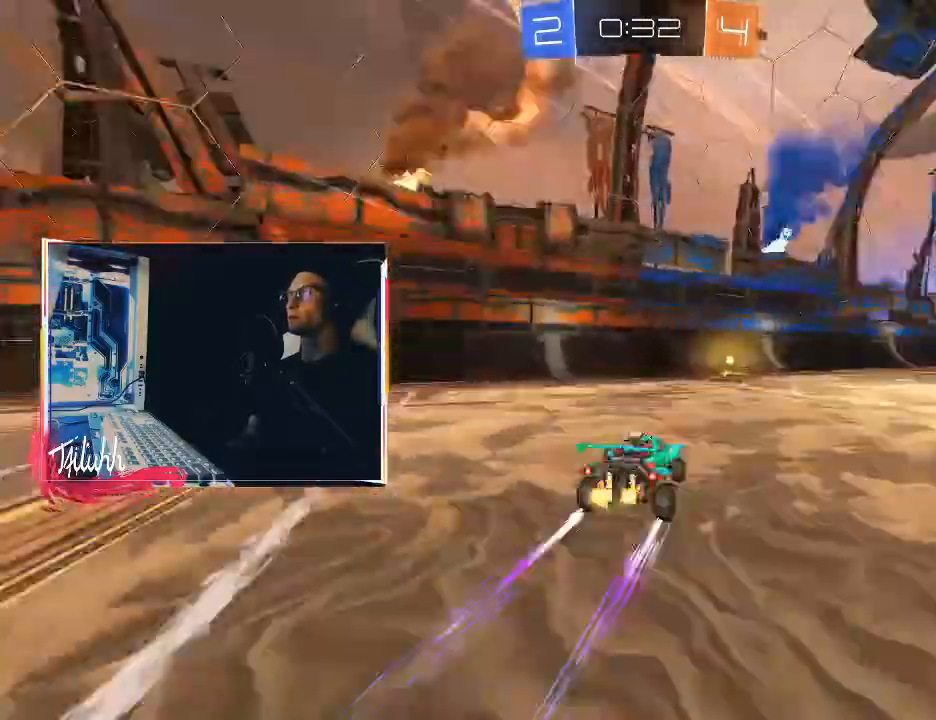
{"buttons": ["R2"], "left_stick": "down-right", "right_stick": "center", "events": [[17, "TRIANGLE", "down"], [117, "TRIANGLE", "up"], [483, "left_stick", "down-right"]]}
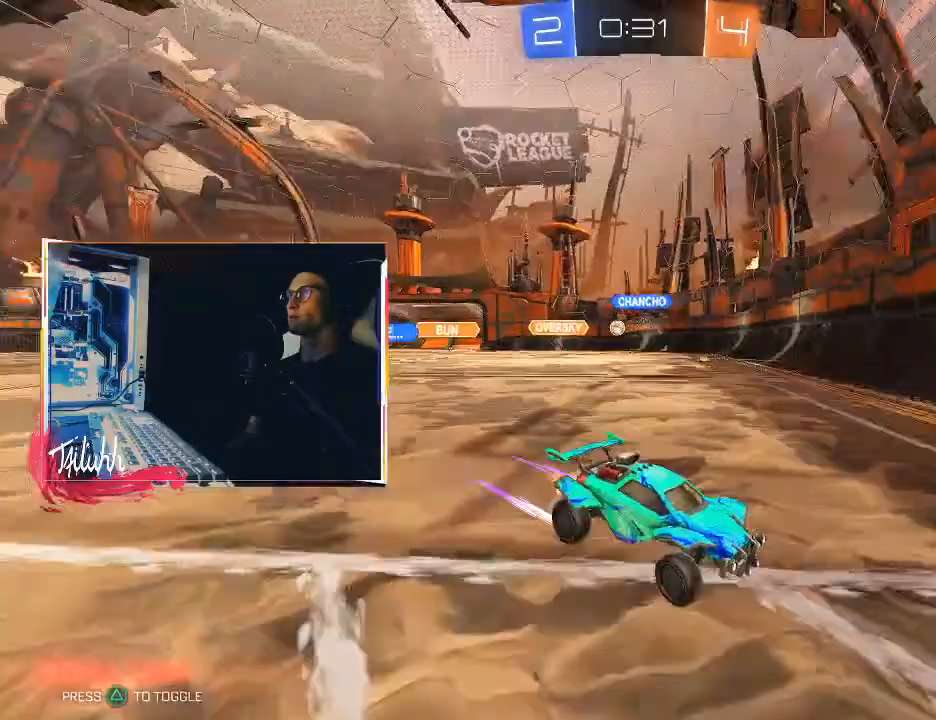
{"buttons": ["CIRCLE", "R2"], "left_stick": "down-right", "right_stick": "center", "events": [[83, "L1", "down"], [133, "L1", "up"], [283, "CIRCLE", "down"], [383, "L1", "down"], [467, "L1", "up"]]}
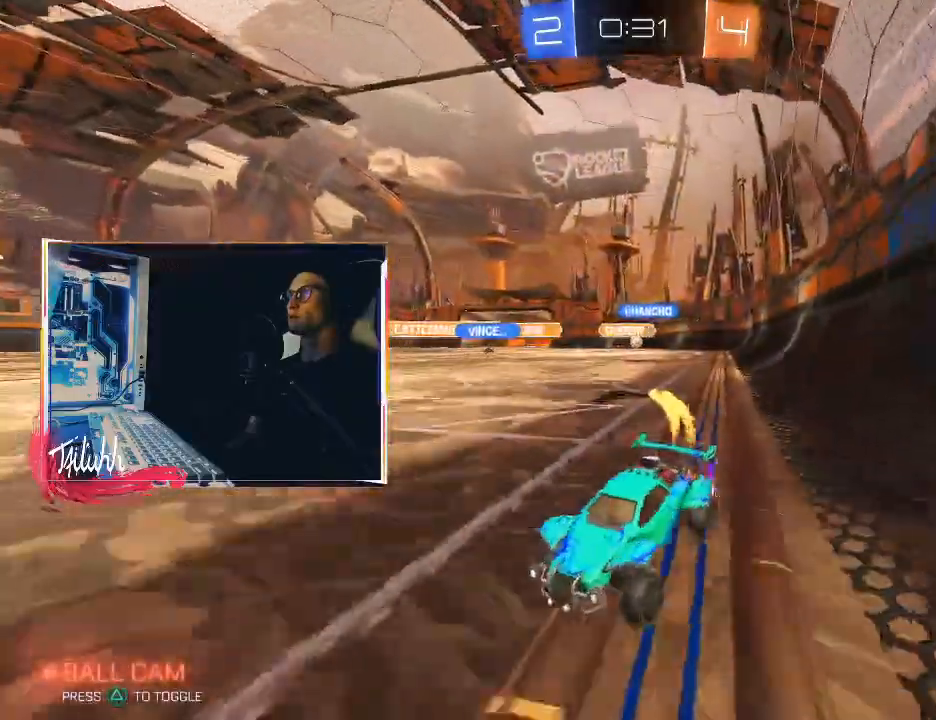
{"buttons": ["CIRCLE", "L1", "R2"], "left_stick": "down-right", "right_stick": "center", "events": [[67, "CIRCLE", "up"], [100, "L1", "down"], [133, "CIRCLE", "down"], [167, "L1", "up"], [333, "CIRCLE", "up"], [467, "L1", "down"], [483, "CIRCLE", "down"]]}